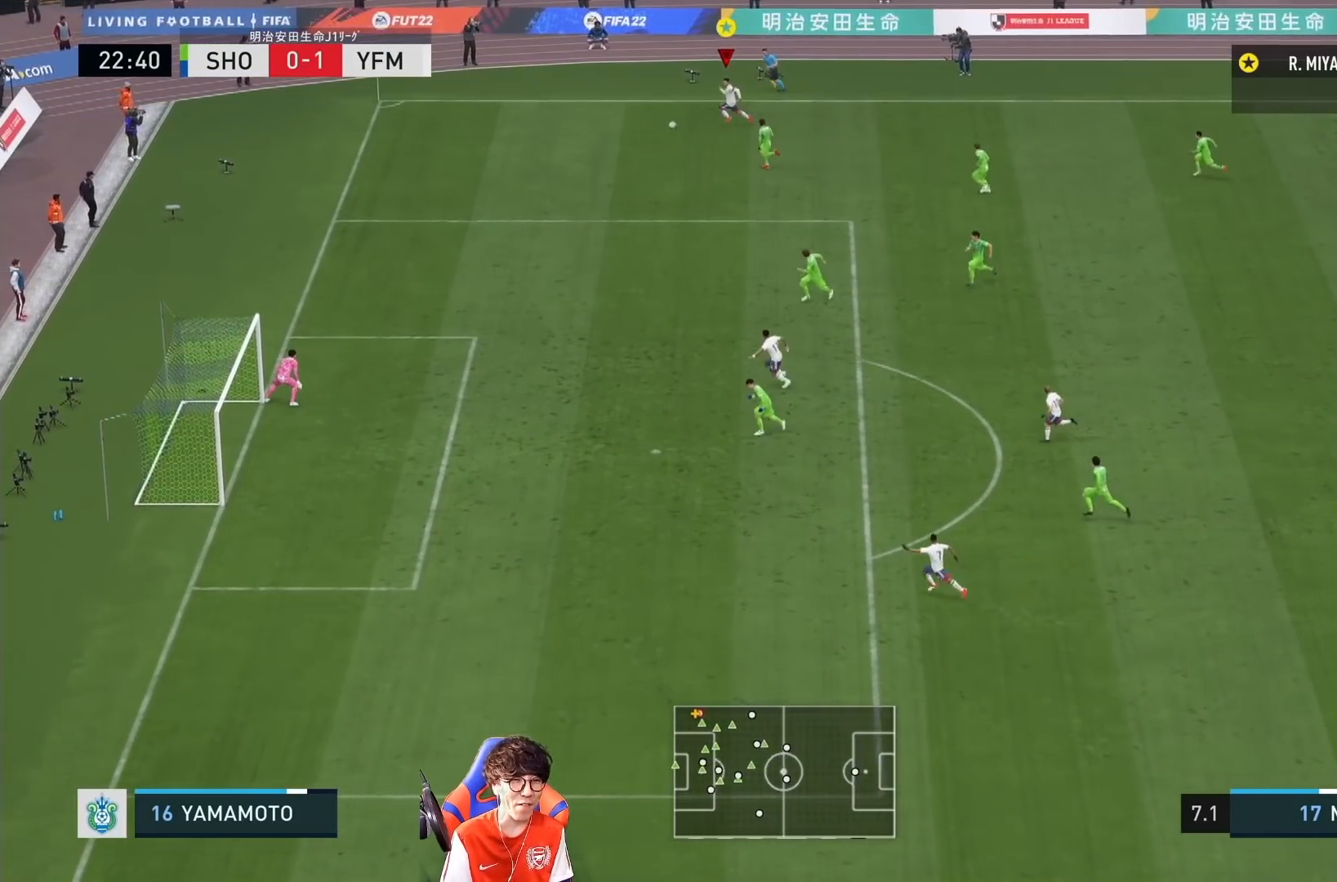
Gameplay with a controller (PlayStation layout); each line is a JSON object with the inputs held at the frame after it. "events" lists button and stick changes between this image and that frame as [ms after this image, input, new state], when the widget could be followed in between. Not read: L3 R3.
{"buttons": [], "left_stick": "down", "right_stick": "center", "events": [[67, "R1", "up"], [100, "CIRCLE", "down"], [300, "CIRCLE", "up"]]}
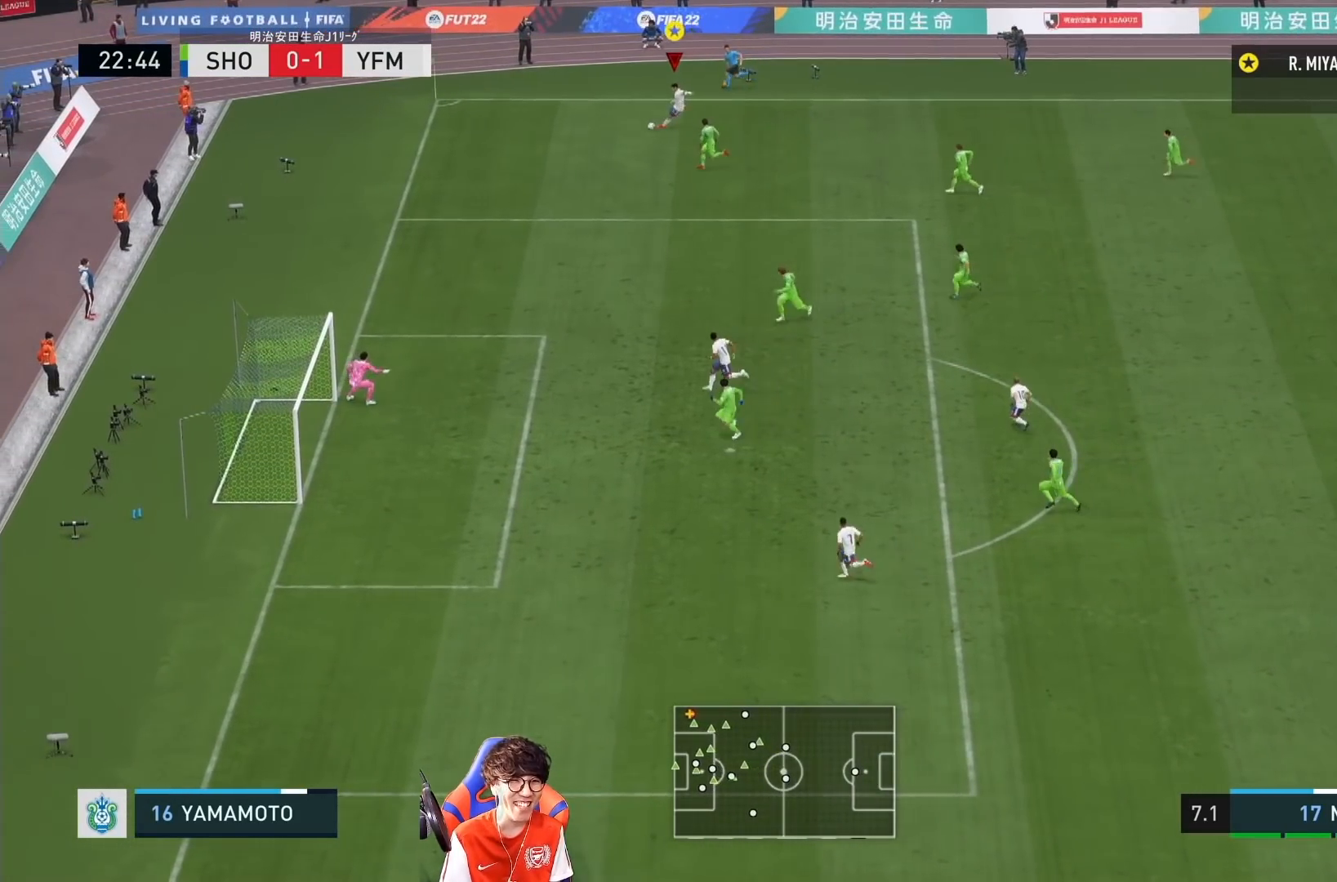
{"buttons": [], "left_stick": "down", "right_stick": "center", "events": []}
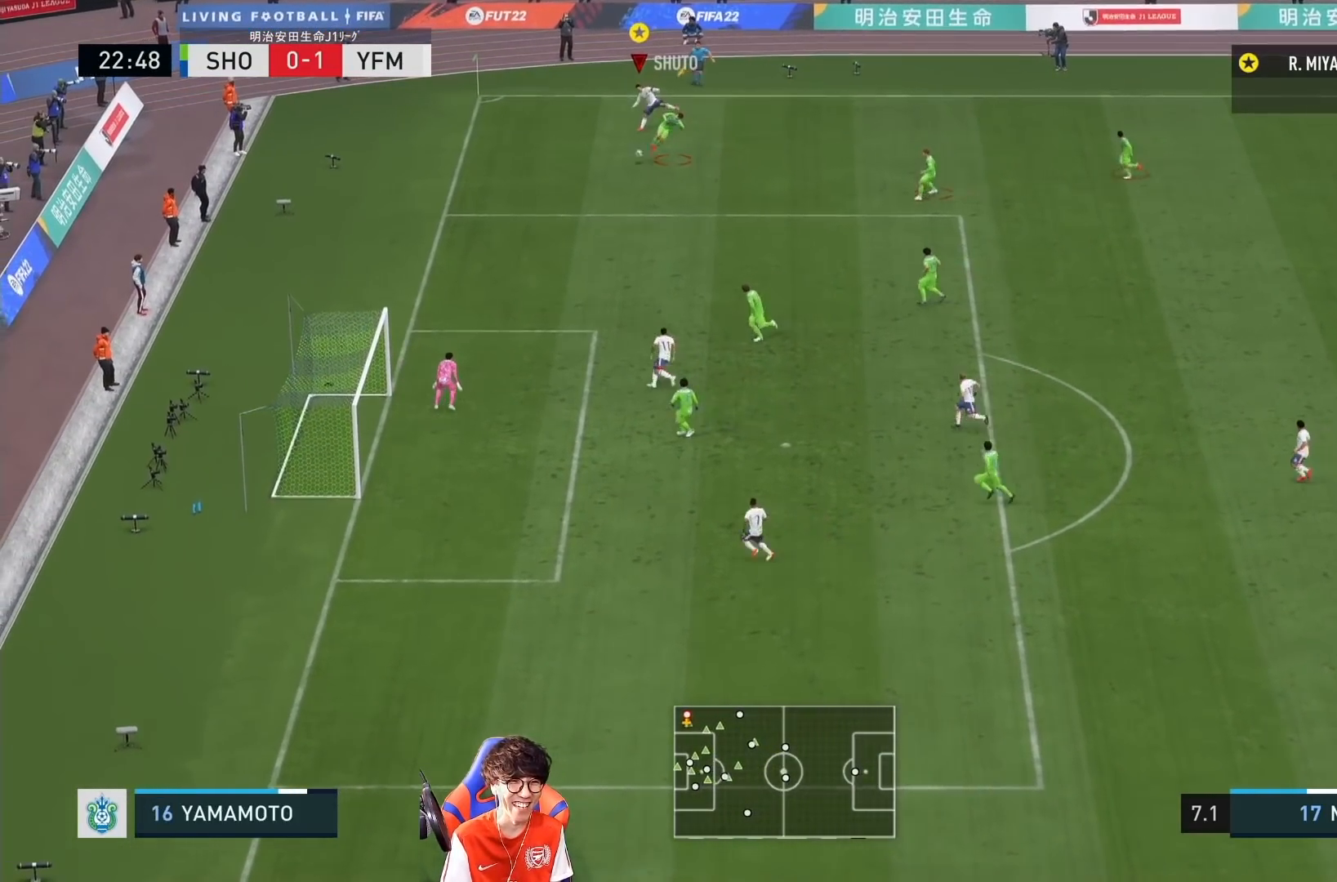
{"buttons": [], "left_stick": "down-right", "right_stick": "center", "events": [[167, "left_stick", "down-right"]]}
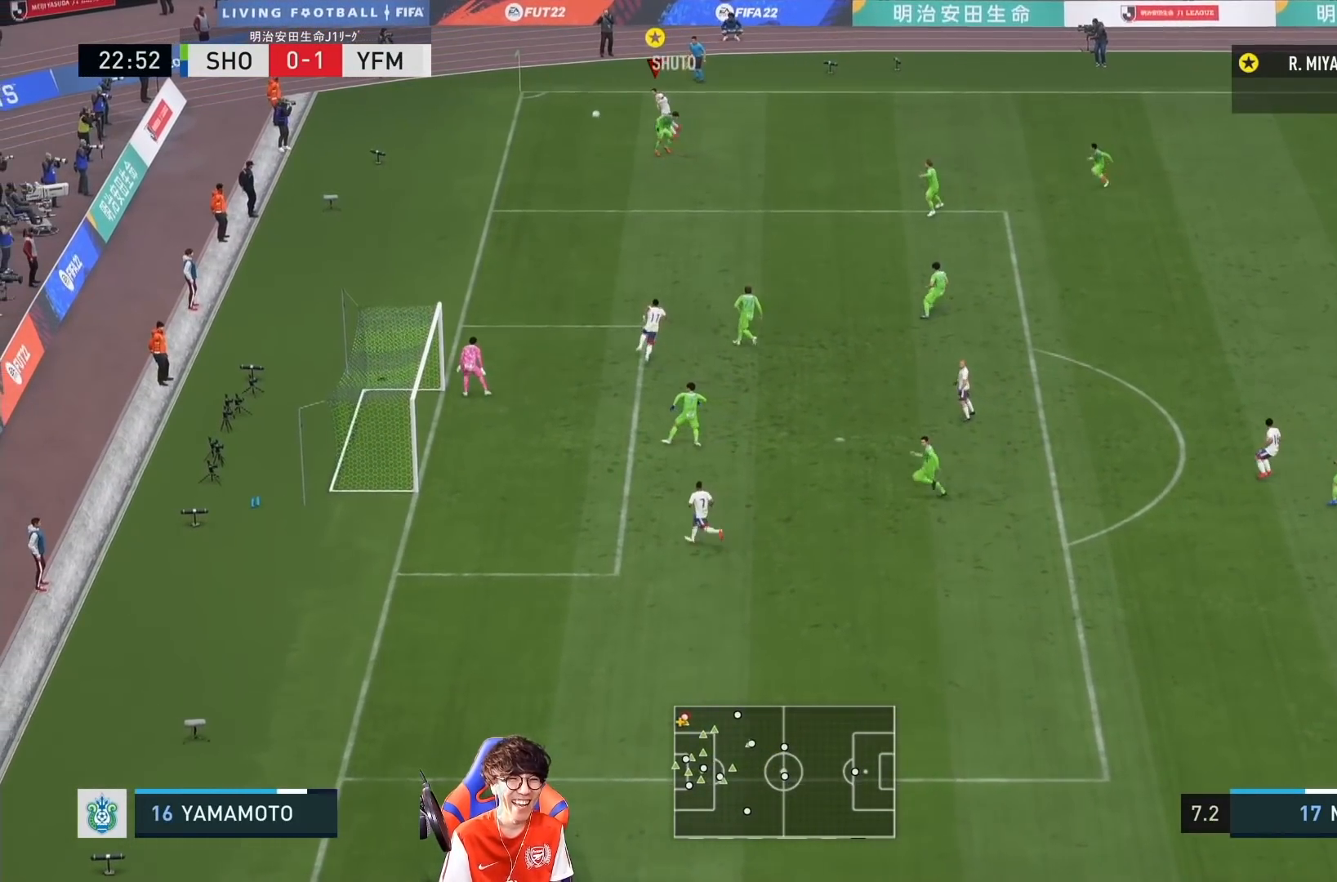
{"buttons": [], "left_stick": "down-right", "right_stick": "center", "events": []}
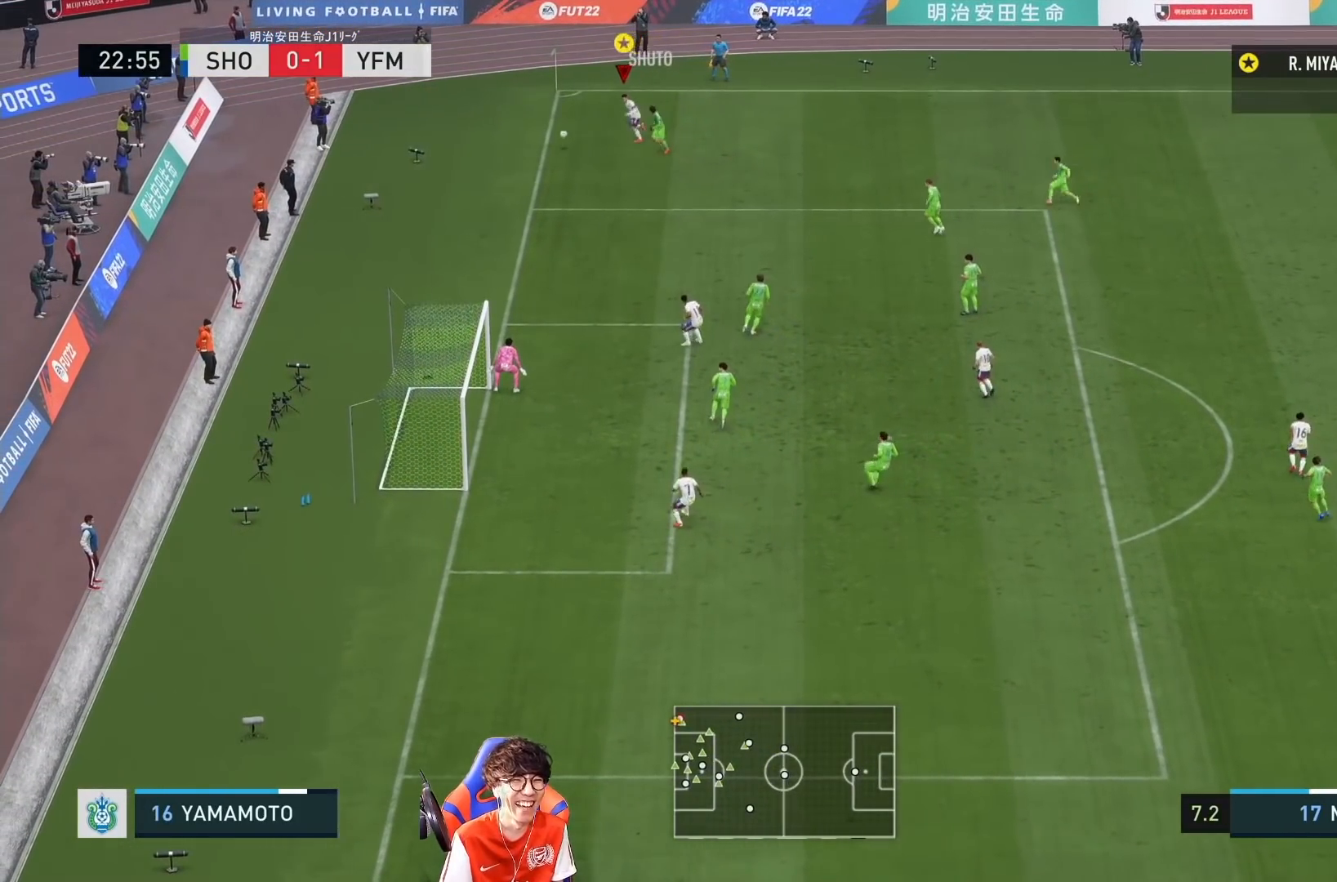
{"buttons": [], "left_stick": "center", "right_stick": "center", "events": [[200, "left_stick", "center"]]}
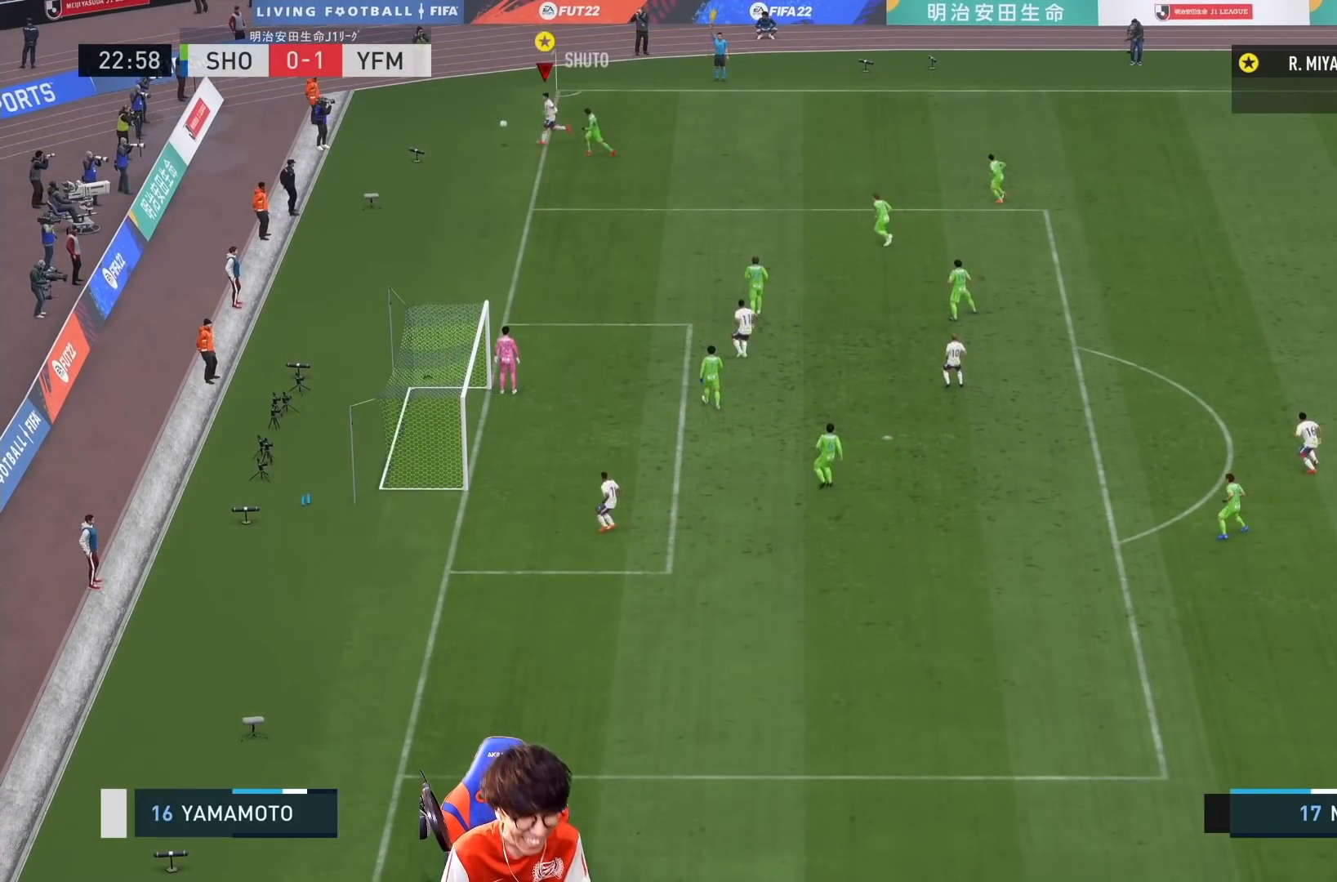
{"buttons": ["R1"], "left_stick": "down", "right_stick": "center", "events": [[167, "left_stick", "down"], [433, "R1", "down"]]}
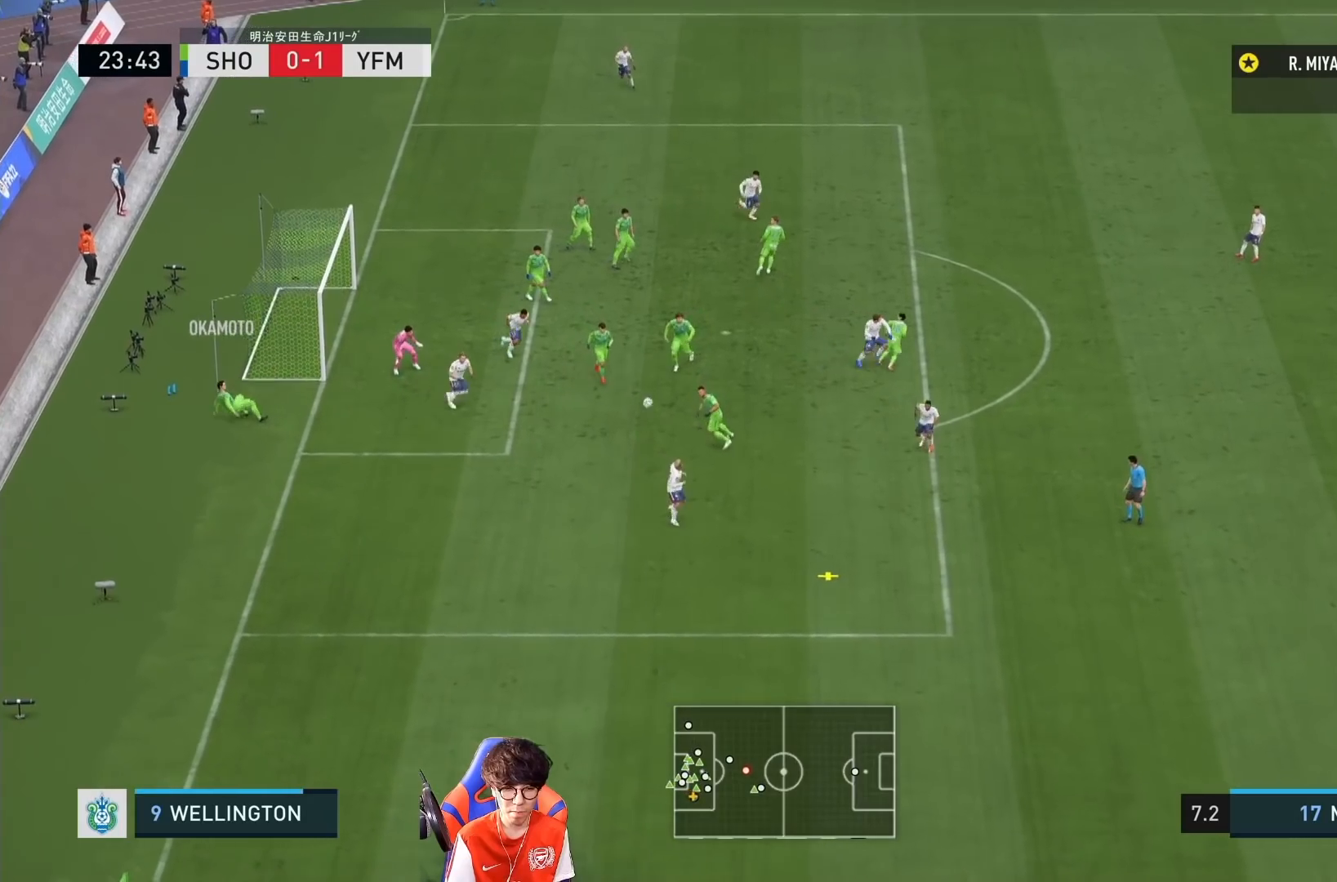
{"buttons": ["R1"], "left_stick": "down", "right_stick": "center", "events": []}
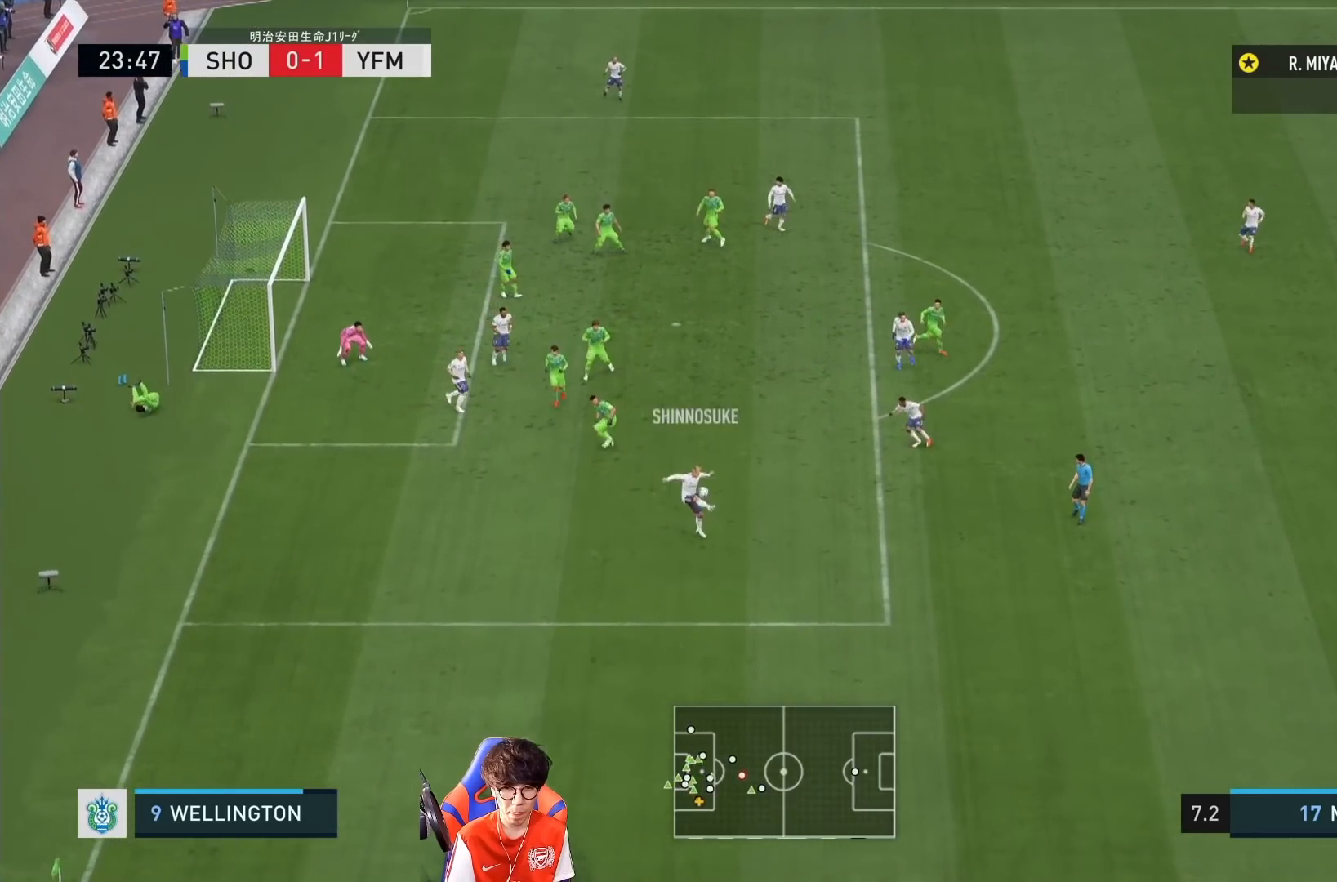
{"buttons": [], "left_stick": "down-left", "right_stick": "center", "events": [[150, "left_stick", "down-left"], [167, "R1", "up"], [233, "CROSS", "down"], [367, "CROSS", "up"]]}
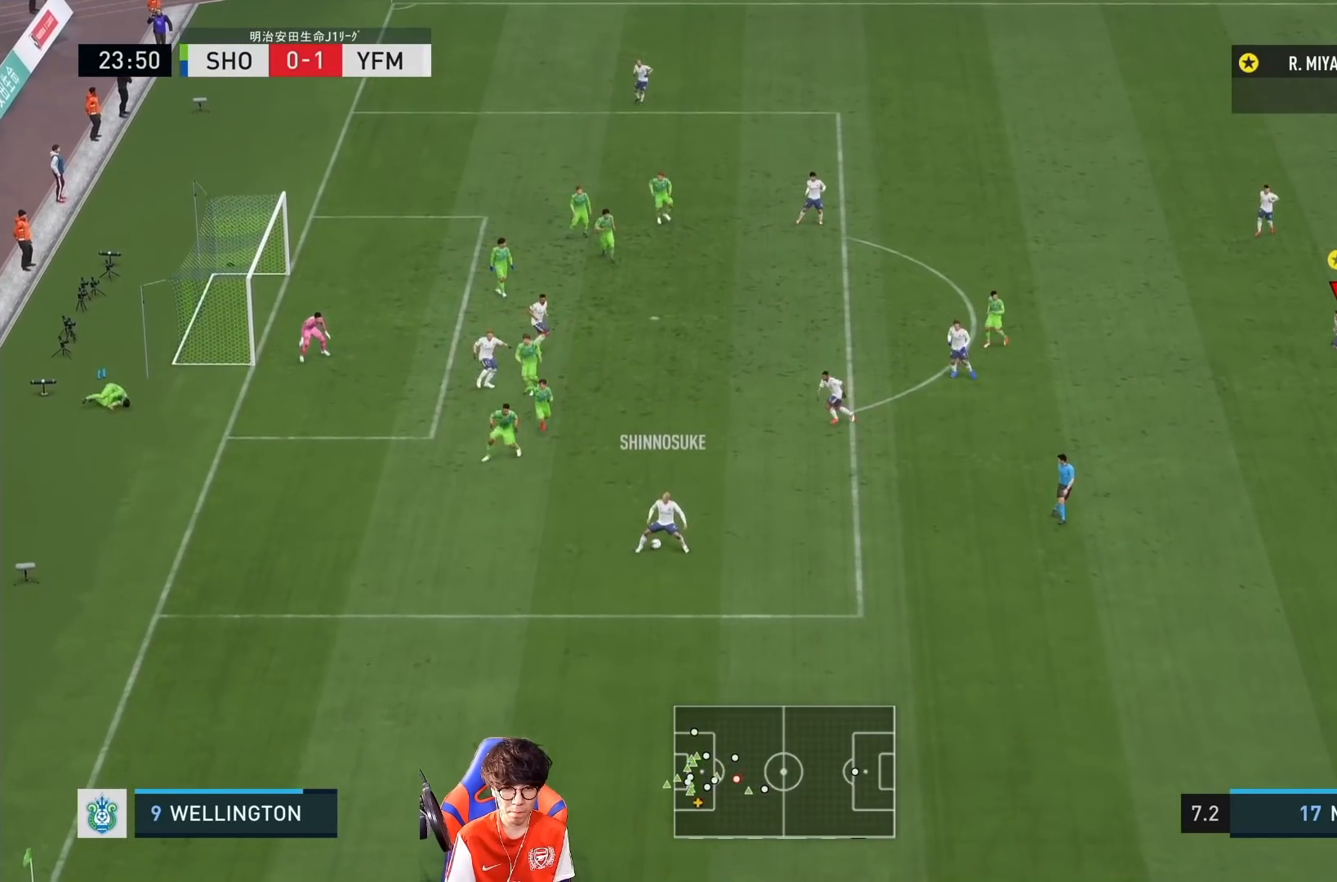
{"buttons": ["R1"], "left_stick": "down-left", "right_stick": "center", "events": [[67, "R1", "down"]]}
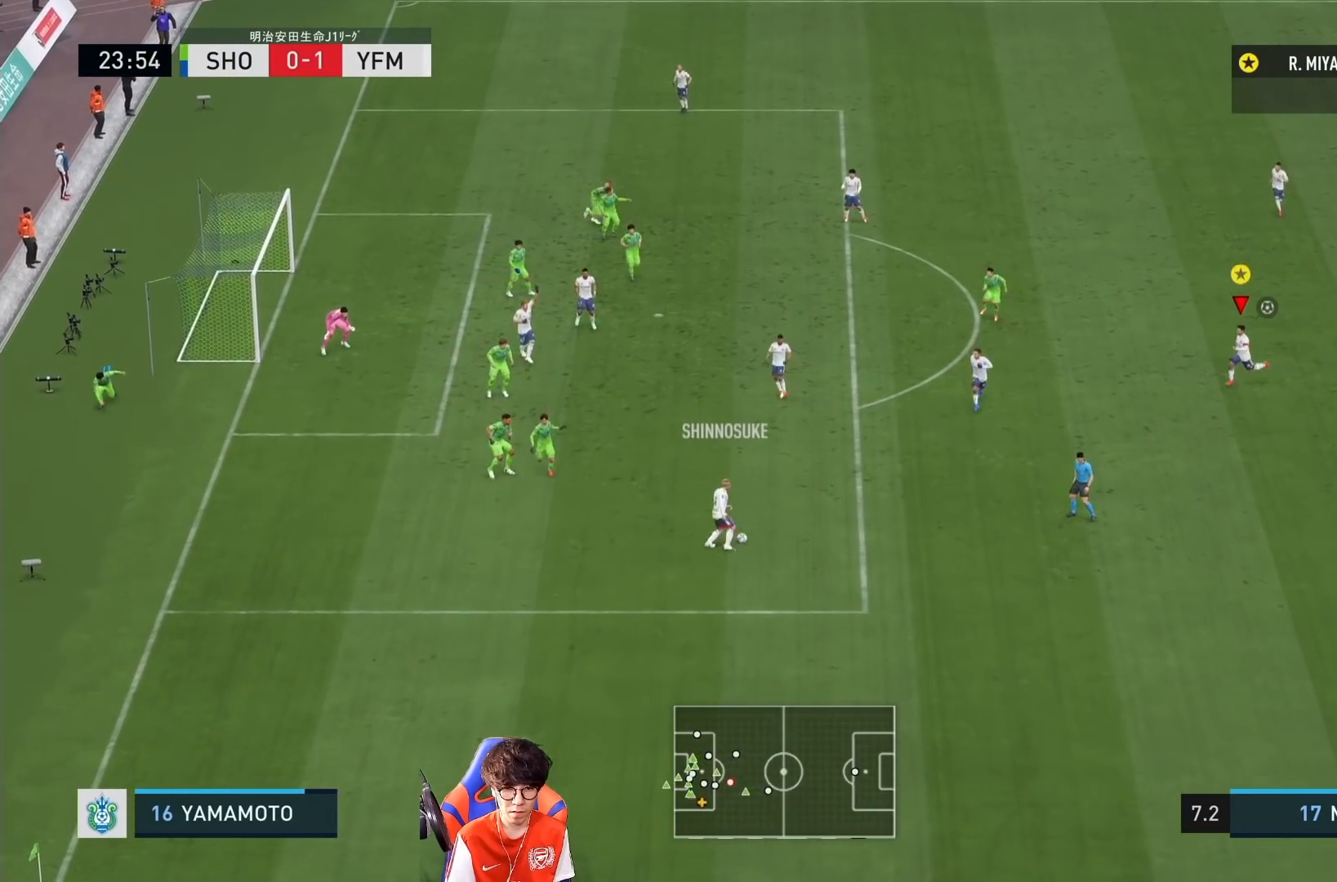
{"buttons": [], "left_stick": "left", "right_stick": "center", "events": [[200, "R1", "up"], [467, "left_stick", "left"]]}
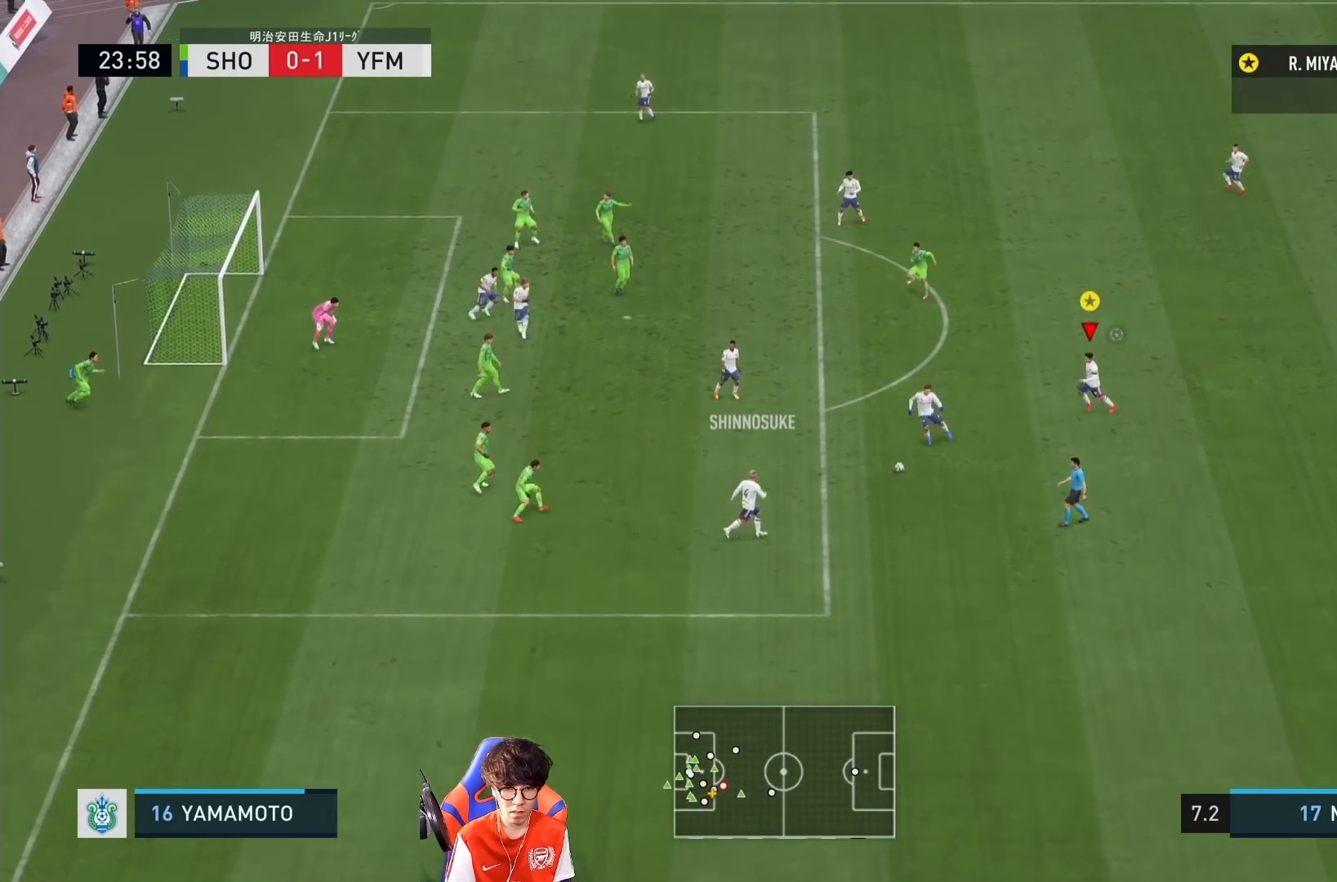
{"buttons": ["SQUARE"], "left_stick": "up-left", "right_stick": "center", "events": [[267, "left_stick", "up-left"], [400, "SQUARE", "down"]]}
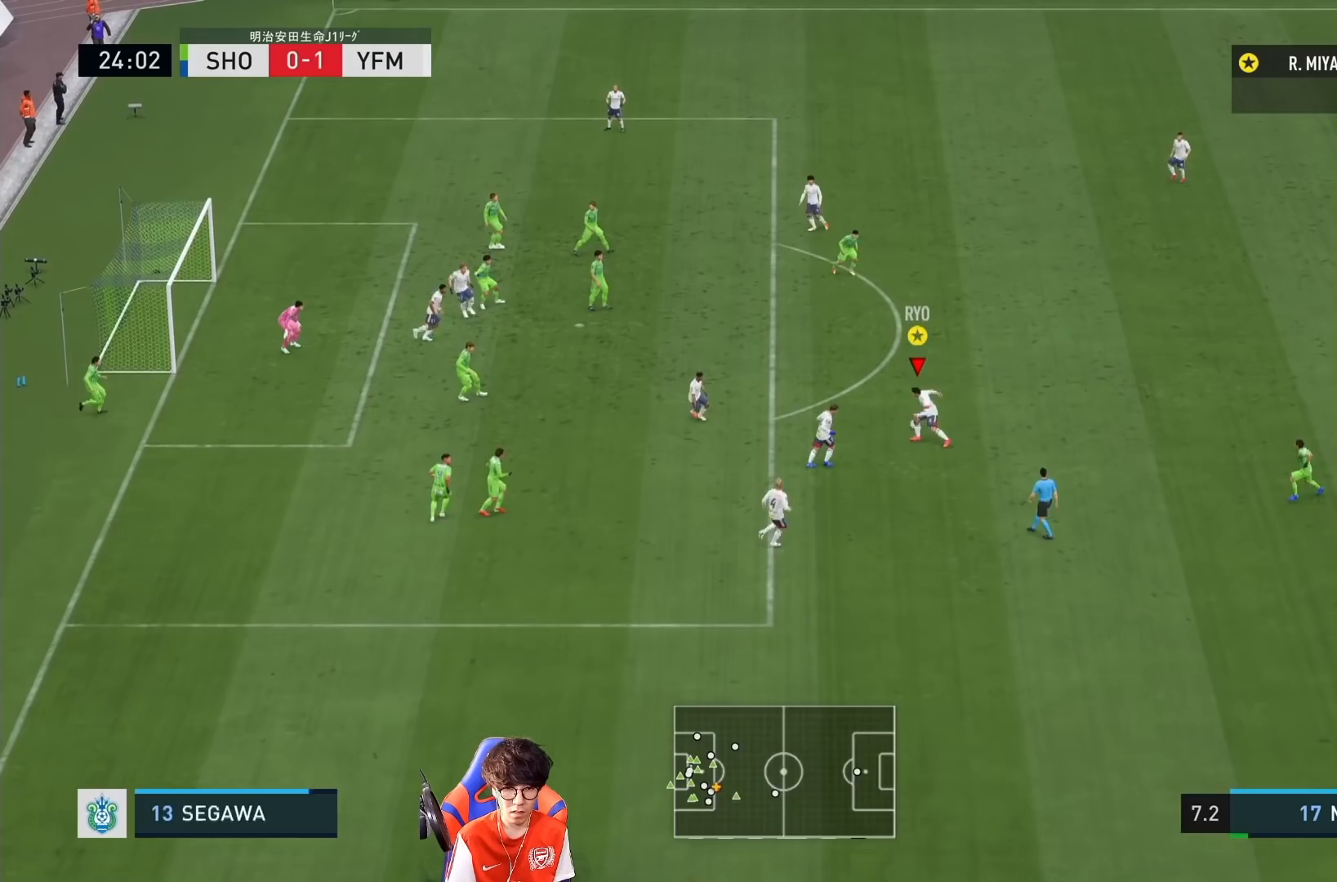
{"buttons": [], "left_stick": "up-left", "right_stick": "center", "events": [[133, "SQUARE", "up"]]}
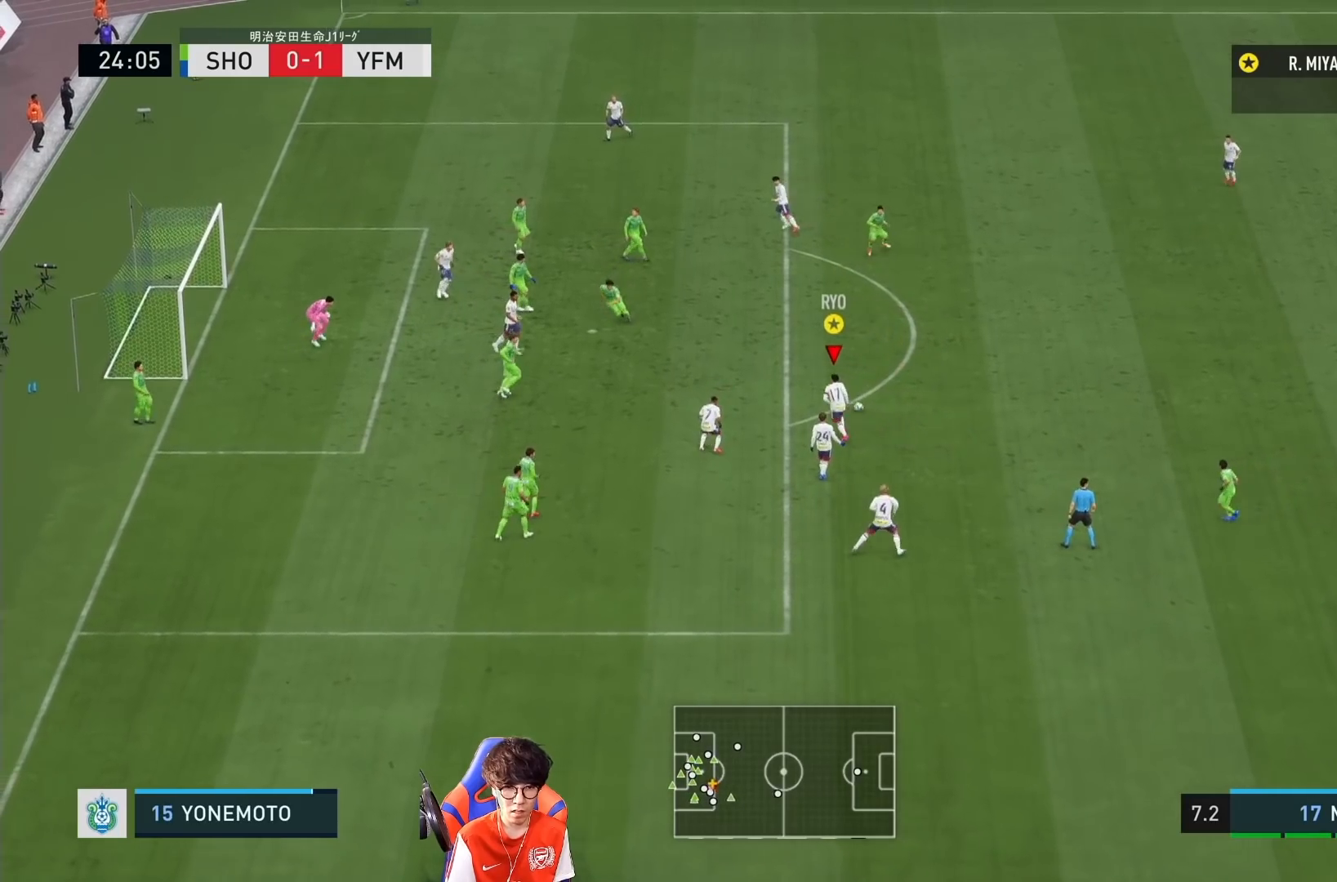
{"buttons": [], "left_stick": "up-left", "right_stick": "center", "events": []}
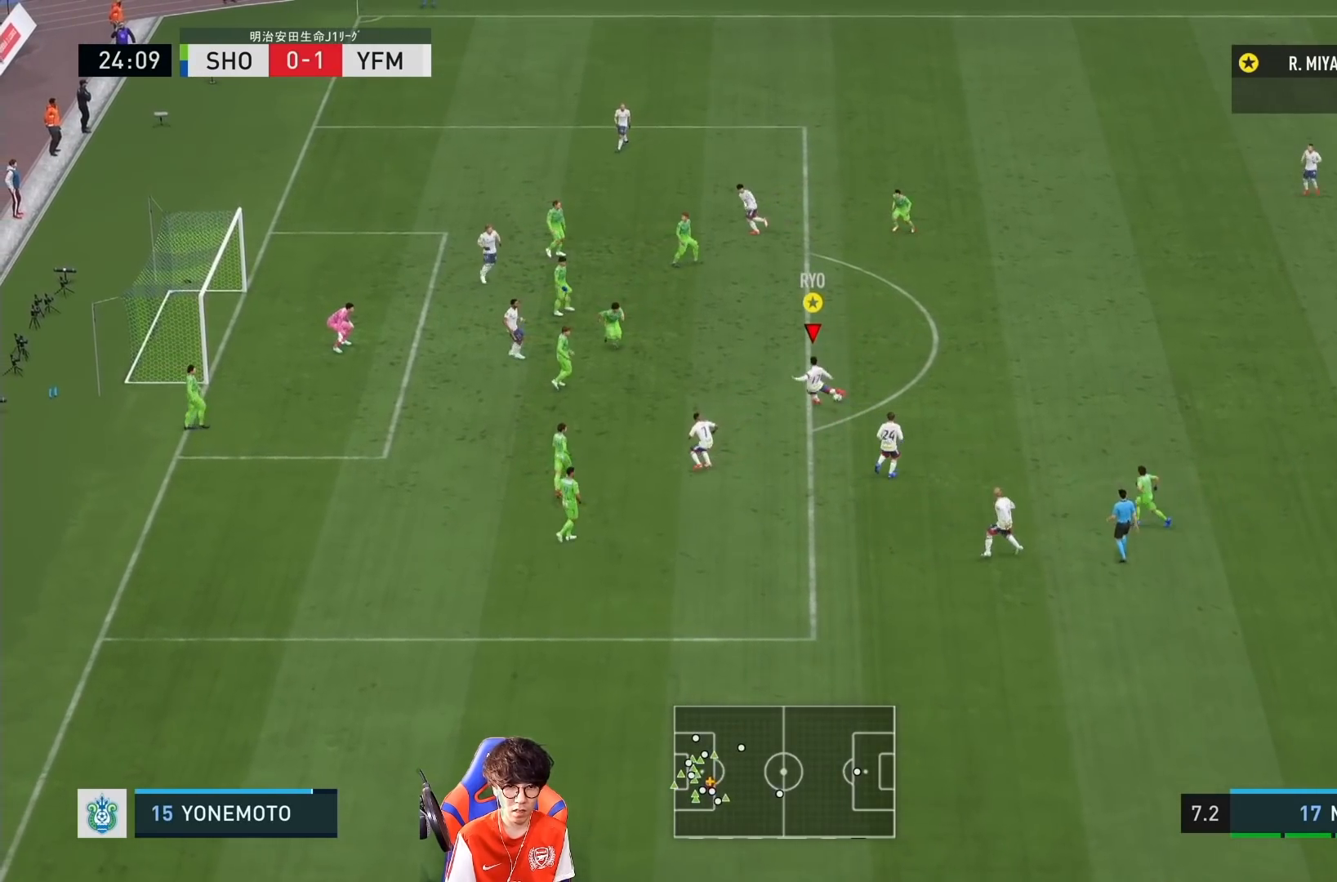
{"buttons": [], "left_stick": "up-left", "right_stick": "center", "events": []}
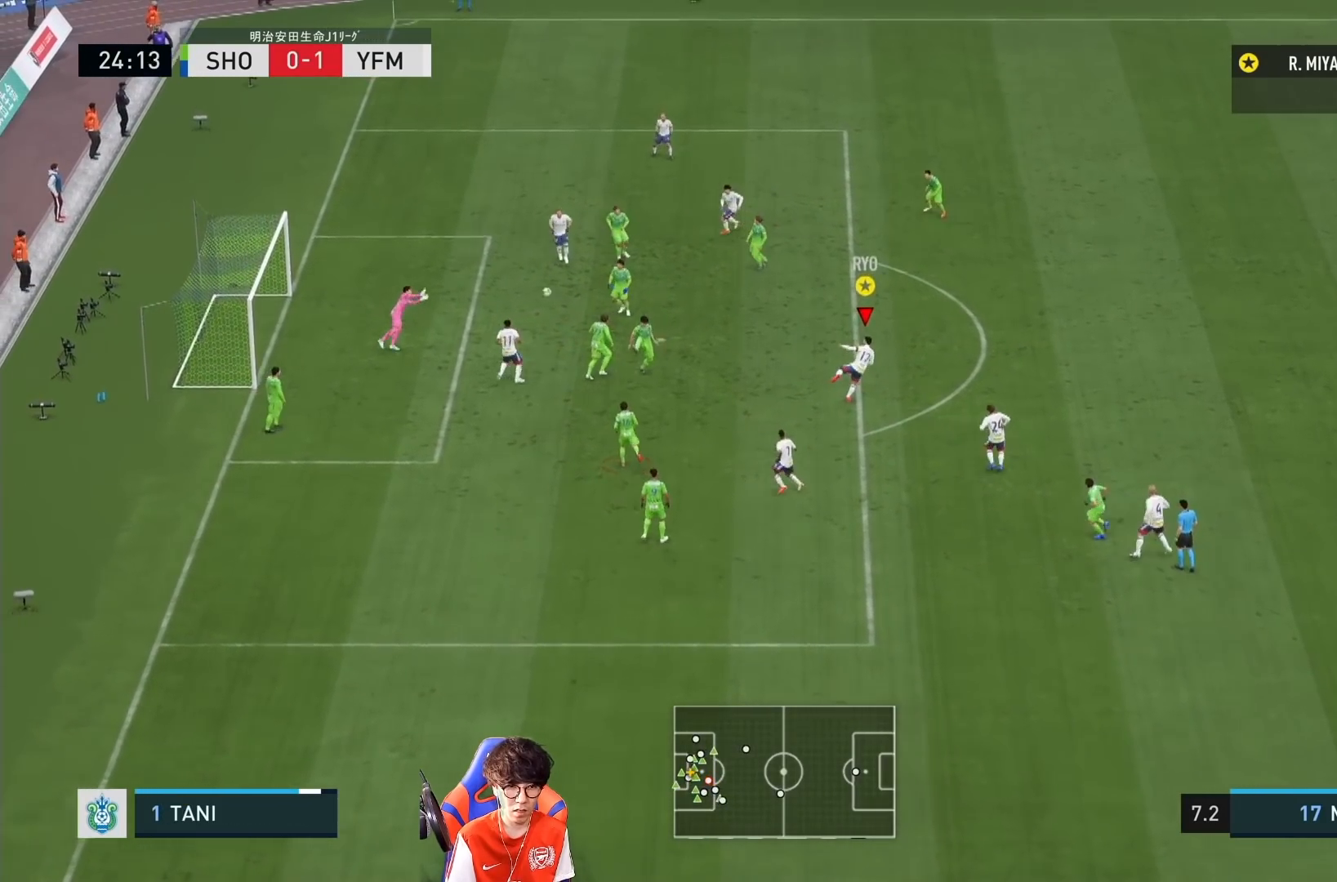
{"buttons": [], "left_stick": "up-left", "right_stick": "center"}
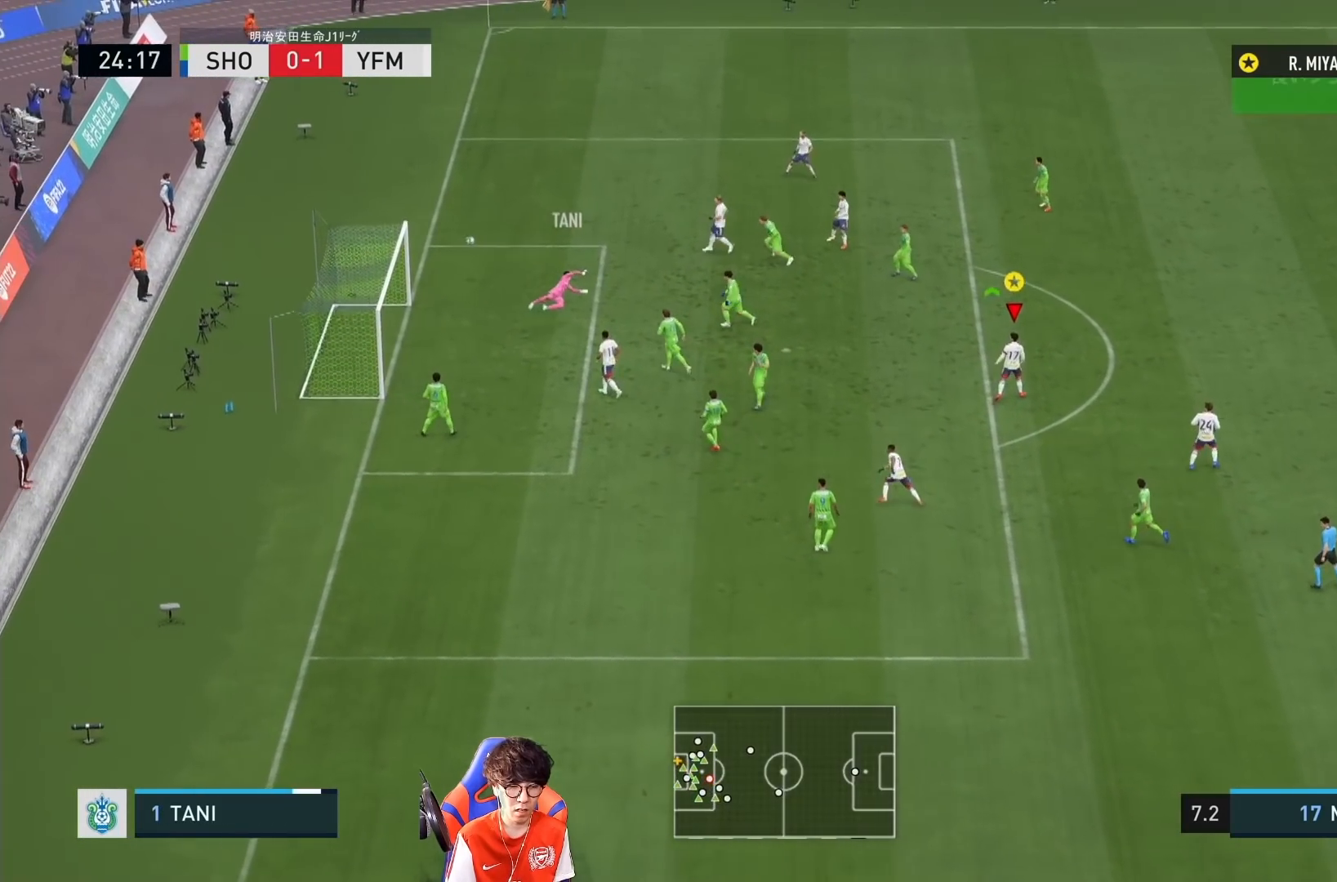
{"buttons": [], "left_stick": "center", "right_stick": "center", "events": [[450, "left_stick", "center"]]}
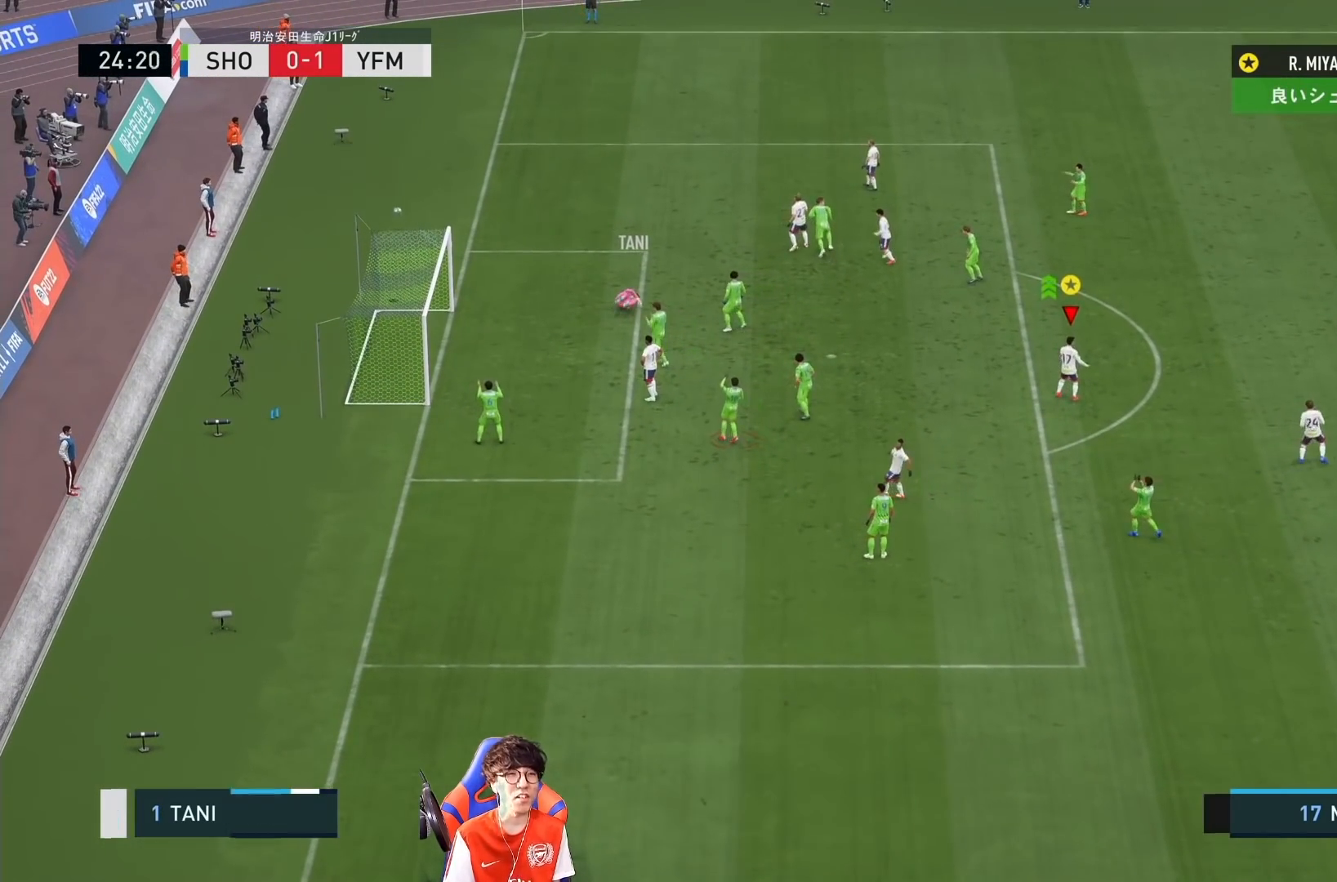
{"buttons": [], "left_stick": "center", "right_stick": "center", "events": []}
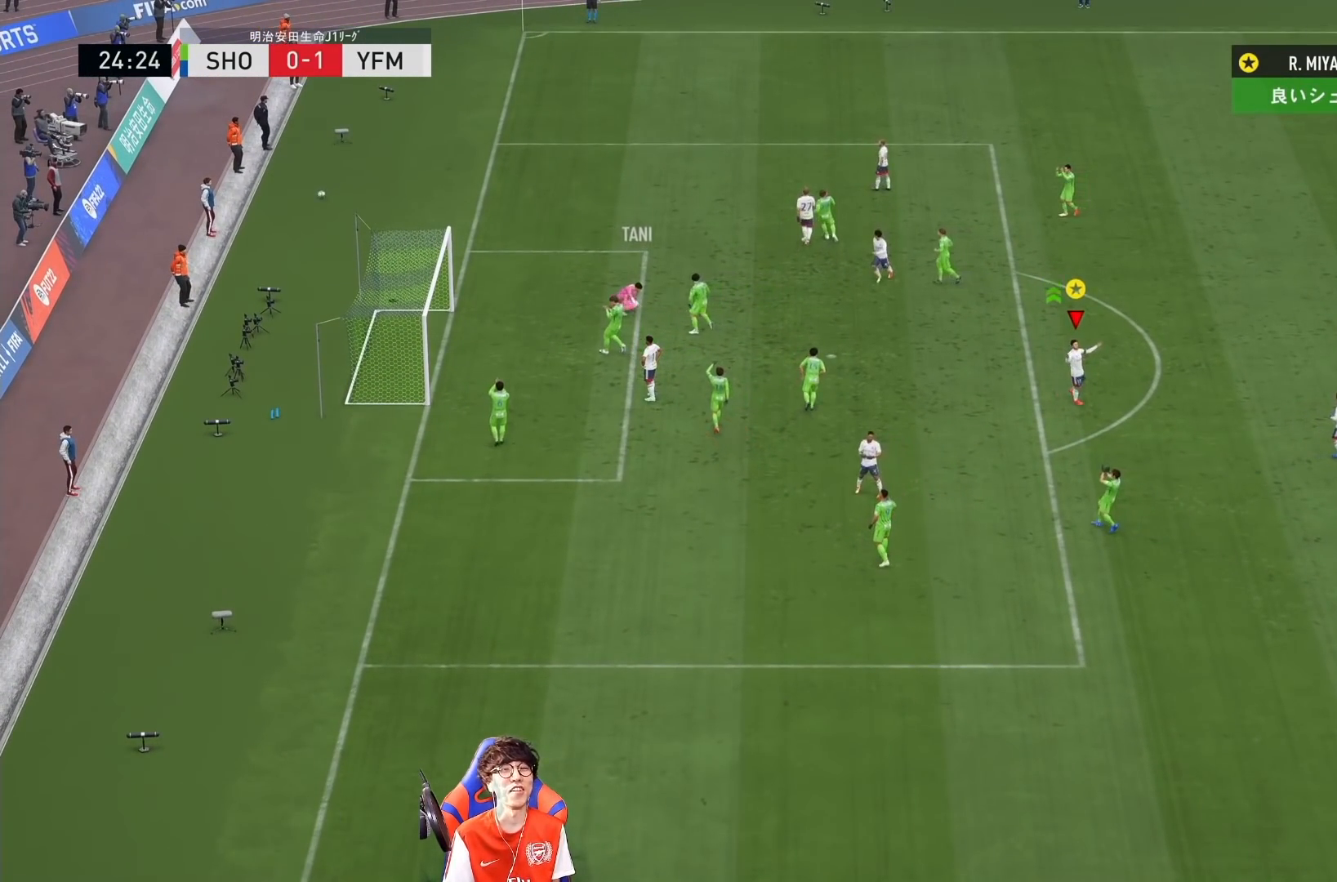
{"buttons": [], "left_stick": "center", "right_stick": "center", "events": []}